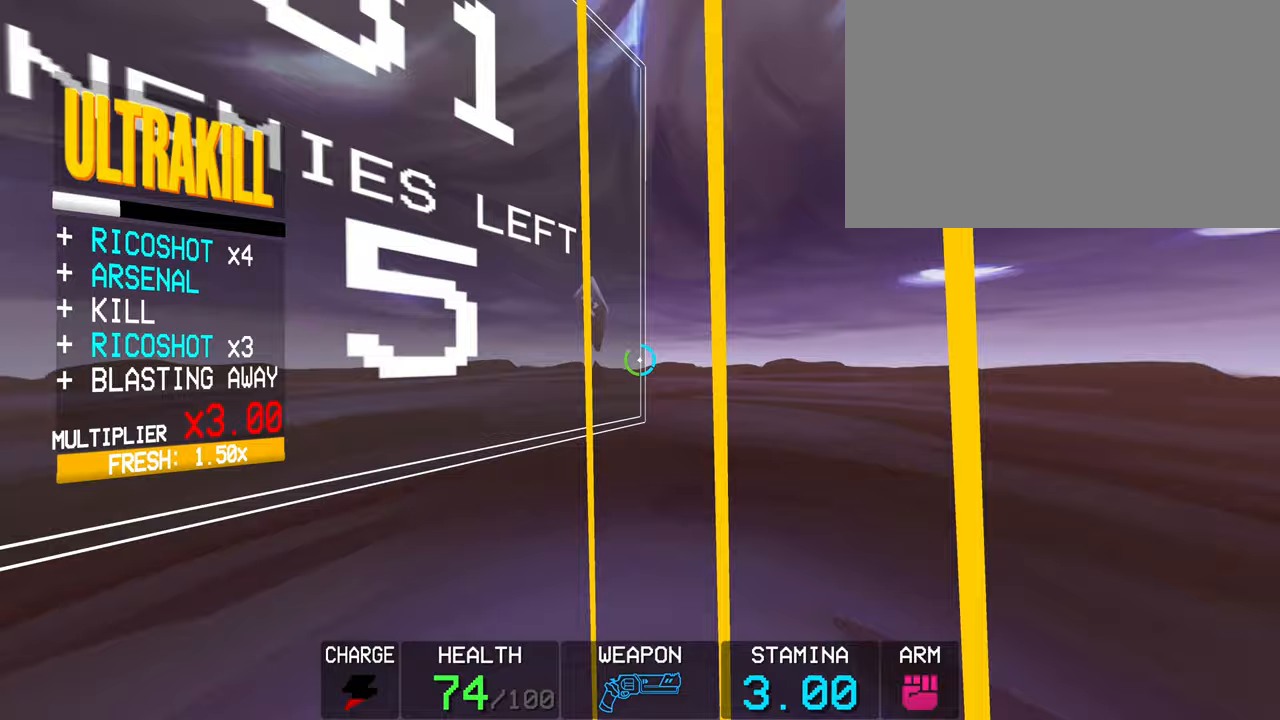
Gameplay with keyboard and mouse; each line is a JSON object with the keys and mouse buttons held at the frame after it. "events" lists presses ("down") and releases ("up") of "1", "2", "3", "4", "5", "a", "alt", "c", "caps_lock", "ctrl", "d", "e", "f", "g", "q", "r", "s", "shift", "space", "t", "tab", "v", "w", "x", "z", "mouse_left", "mouse_wheel" and "mouse_right" between this image and that frame as [ms after this image, input, new state], when the widget could be followed in between. "mouse_left", "mouse_wheel", "mouse_right" = the "left", "wheel", "right" buttons of the "mouse" list. No other keys are recorded. "wheel" means that the mouse wheel is clicked or scrolled. Not read: mouse_move.
{"keys": ["w"], "mouse": ["right"], "events": [[217, "shift", "down"], [217, "w", "down"], [317, "mouse_right", "down"], [500, "shift", "up"]]}
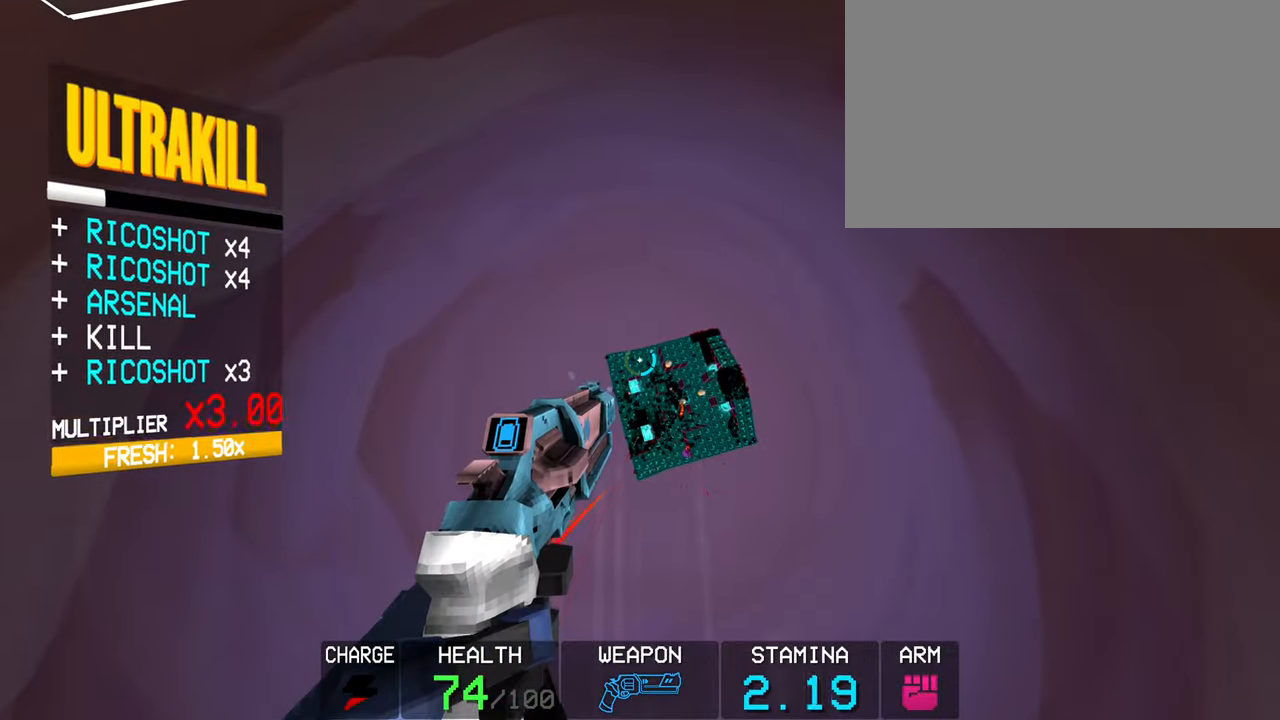
{"keys": [], "mouse": ["right"], "events": [[50, "w", "up"]]}
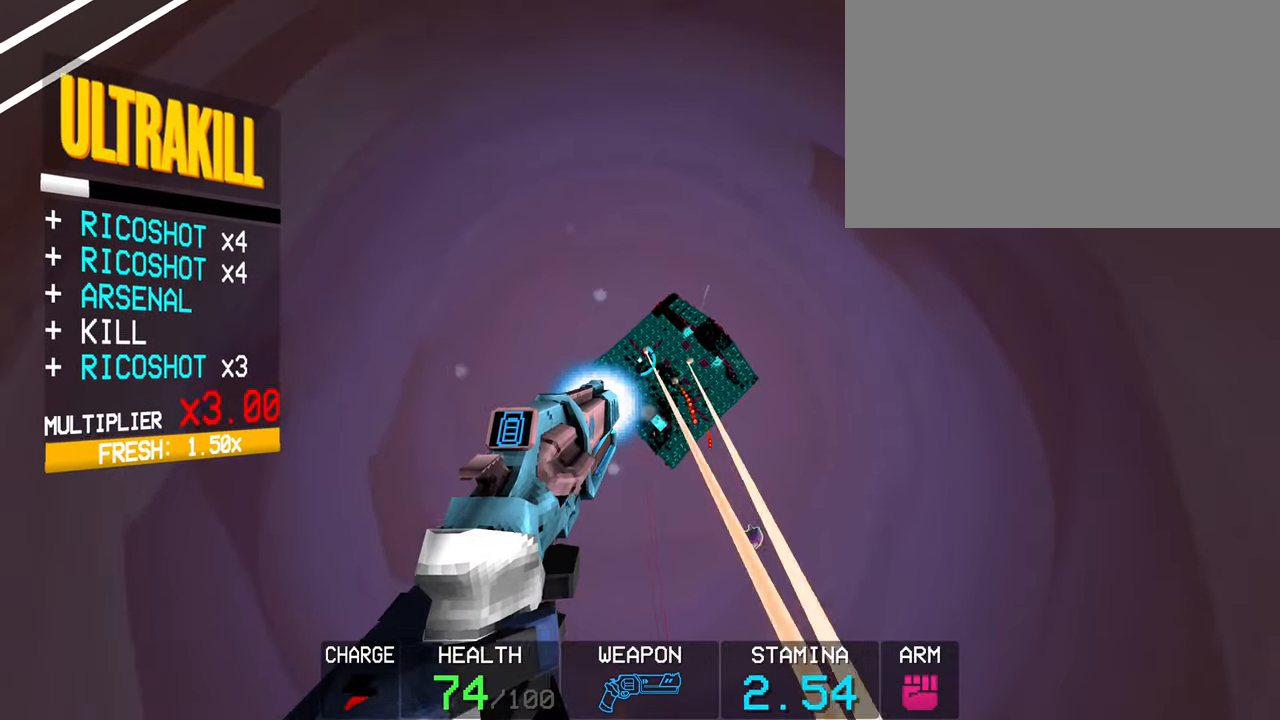
{"keys": [], "mouse": ["right"], "events": []}
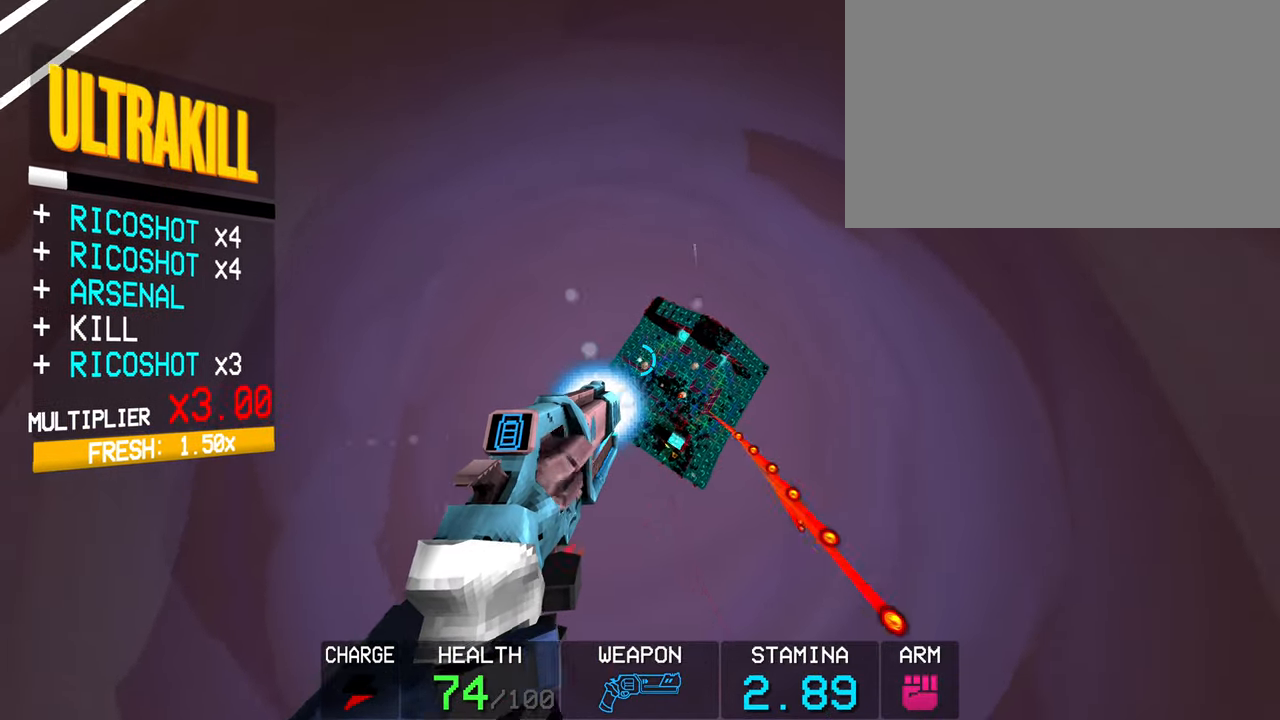
{"keys": [], "mouse": ["right"], "events": []}
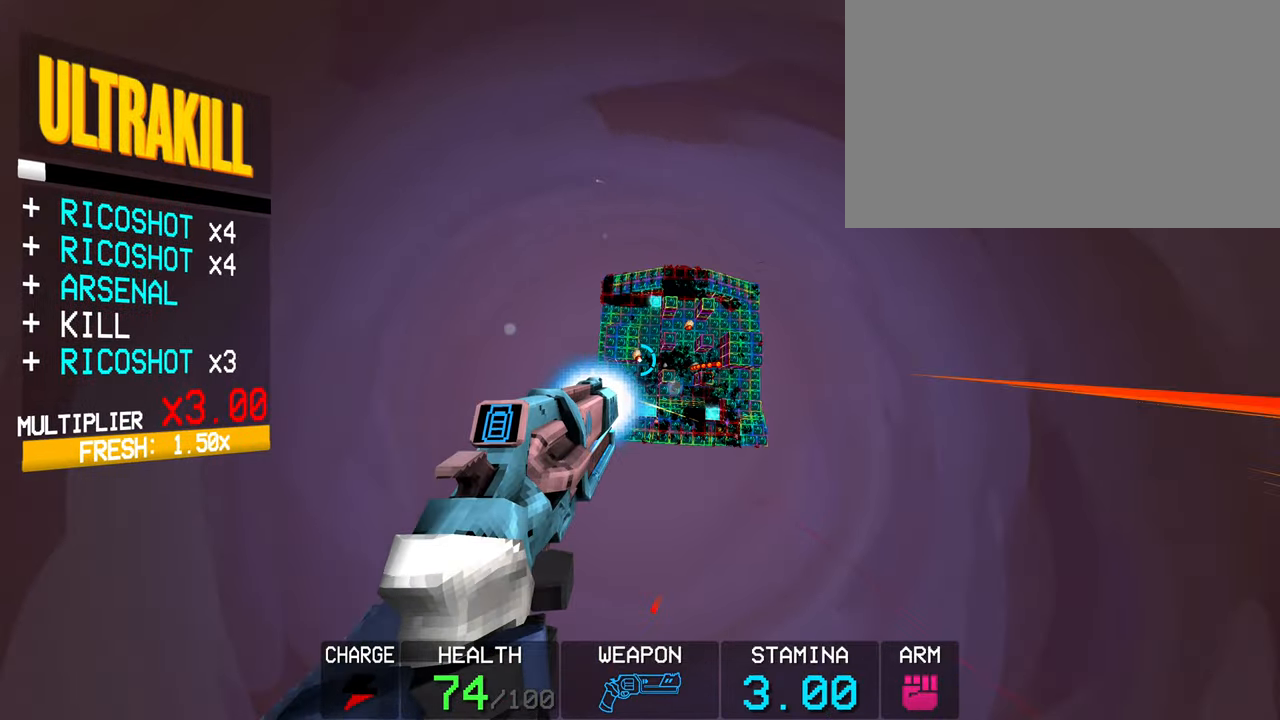
{"keys": [], "mouse": [], "events": [[233, "mouse_right", "up"], [417, "1", "down"], [467, "1", "up"]]}
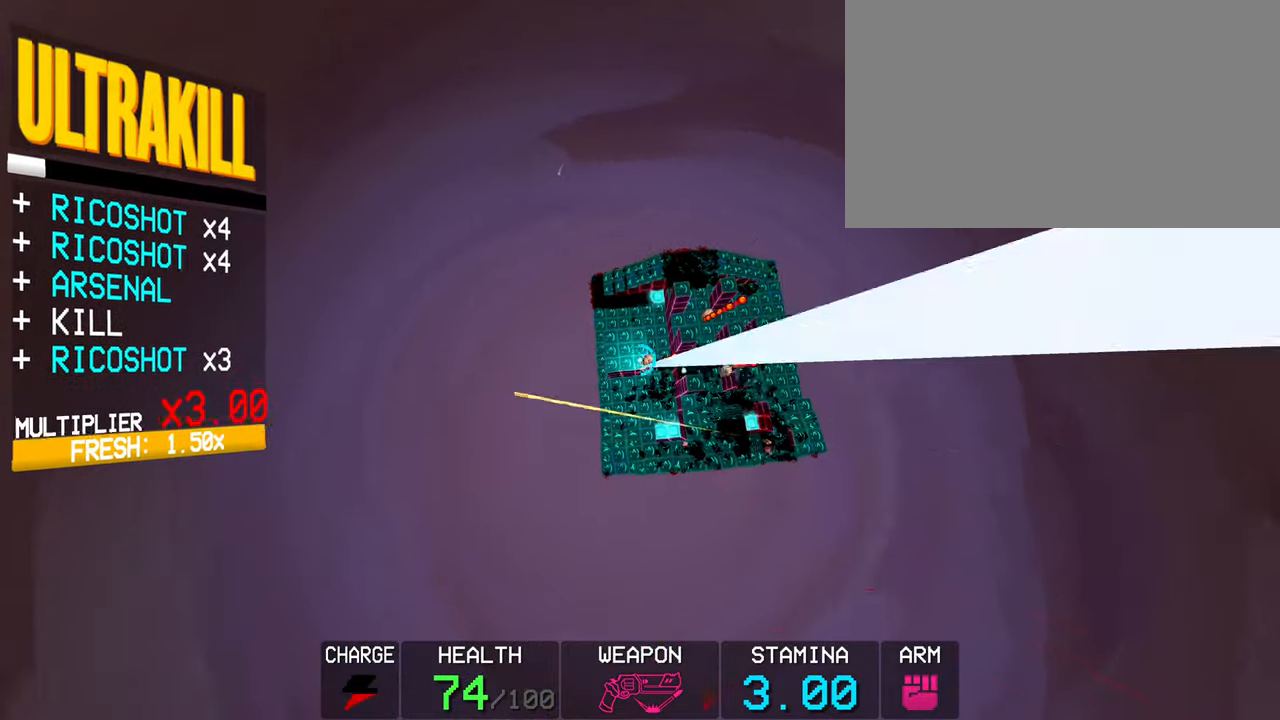
{"keys": ["a", "shift", "w"], "mouse": ["right"], "events": [[67, "mouse_right", "down"], [433, "a", "down"], [433, "shift", "down"], [483, "w", "down"]]}
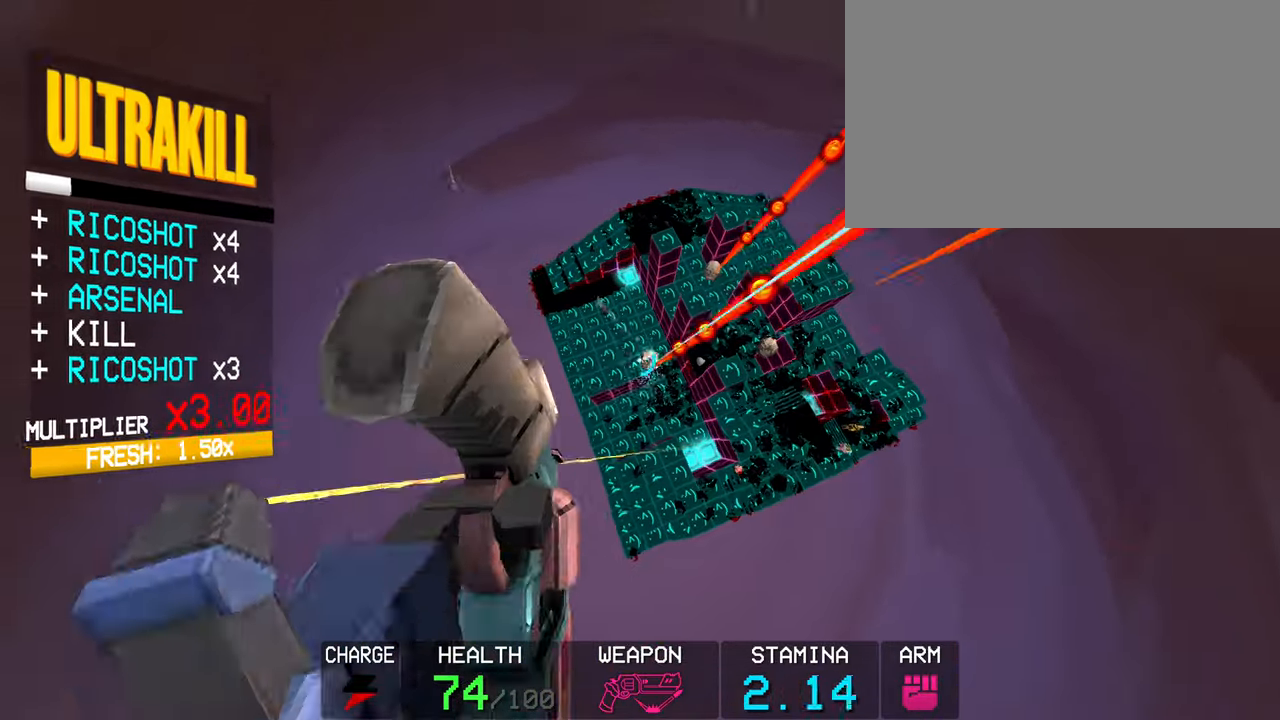
{"keys": [], "mouse": ["right"], "events": [[83, "a", "up"], [83, "shift", "up"], [83, "w", "up"]]}
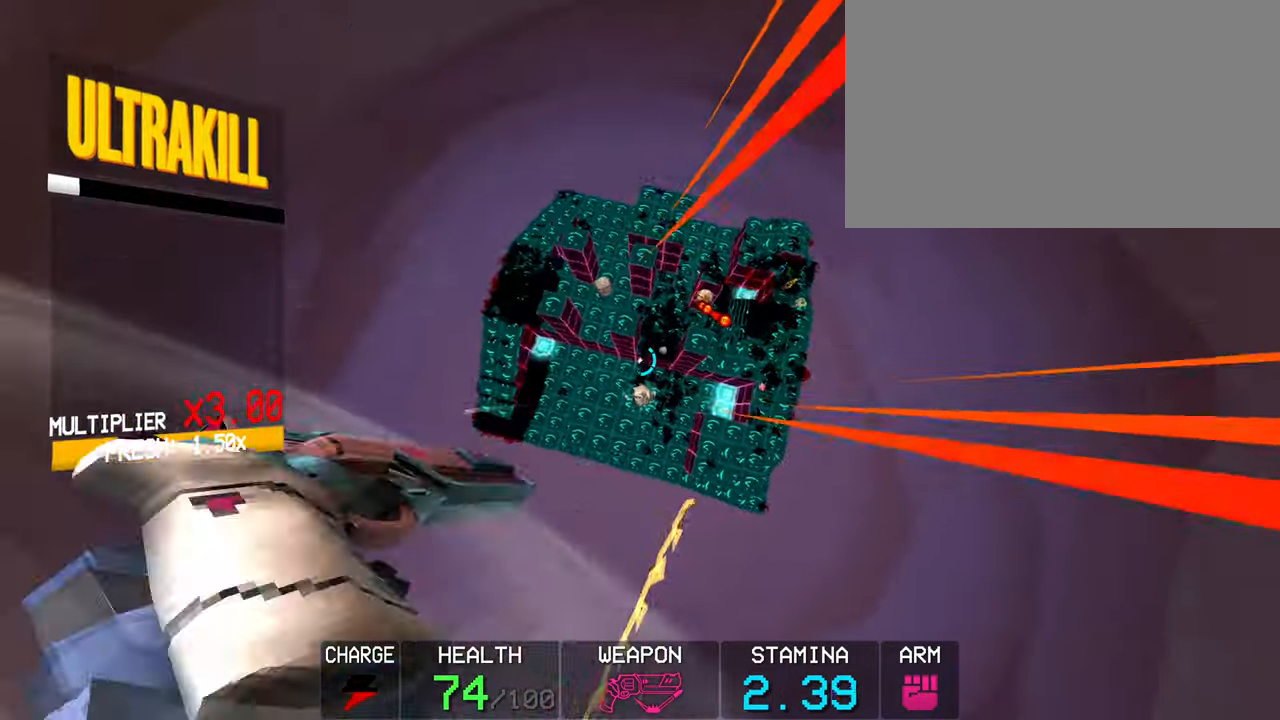
{"keys": [], "mouse": ["right"], "events": []}
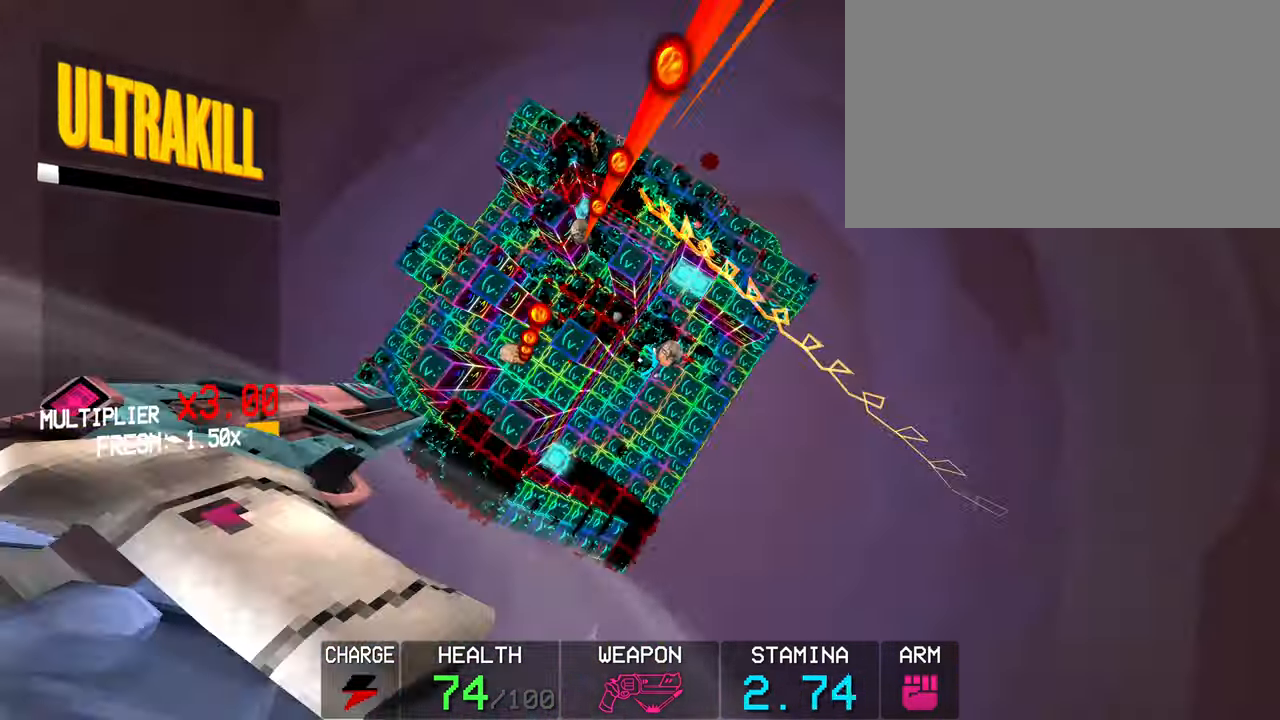
{"keys": [], "mouse": [], "events": [[400, "mouse_right", "up"]]}
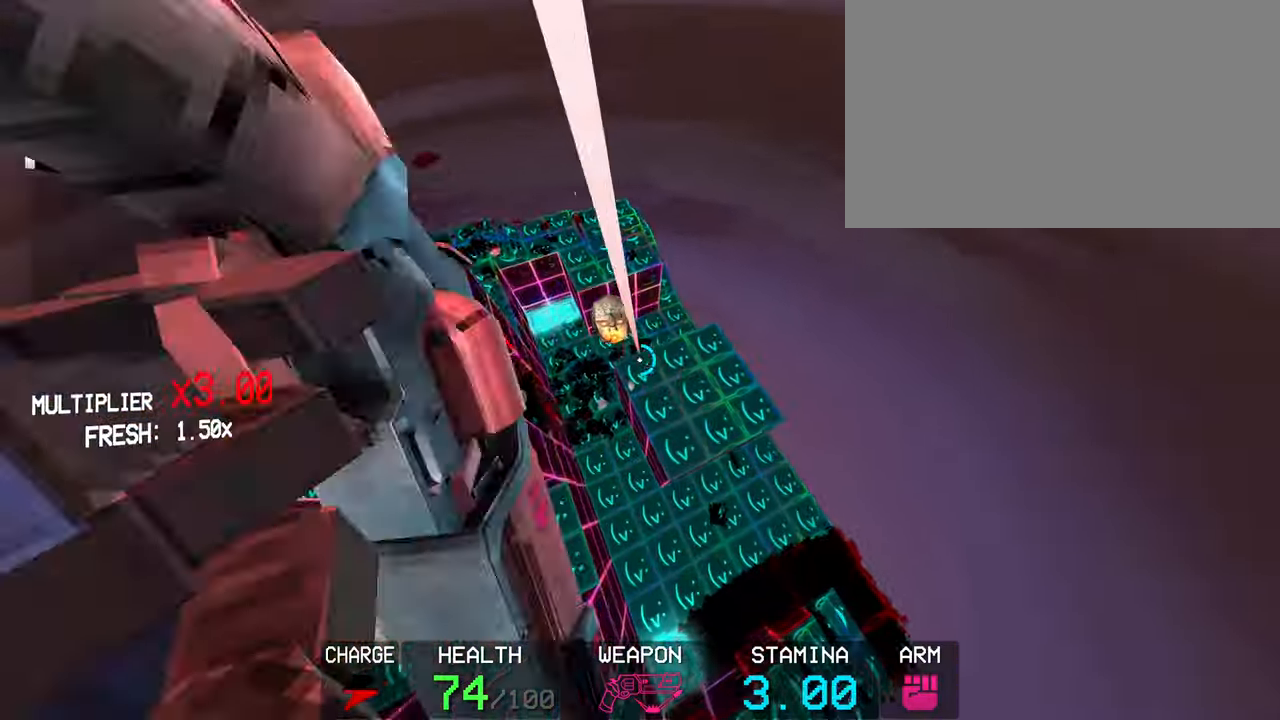
{"keys": ["r"], "mouse": [], "events": [[83, "shift", "down"], [133, "w", "down"], [217, "shift", "up"], [217, "w", "up"], [317, "2", "down"], [400, "2", "up"], [500, "r", "down"]]}
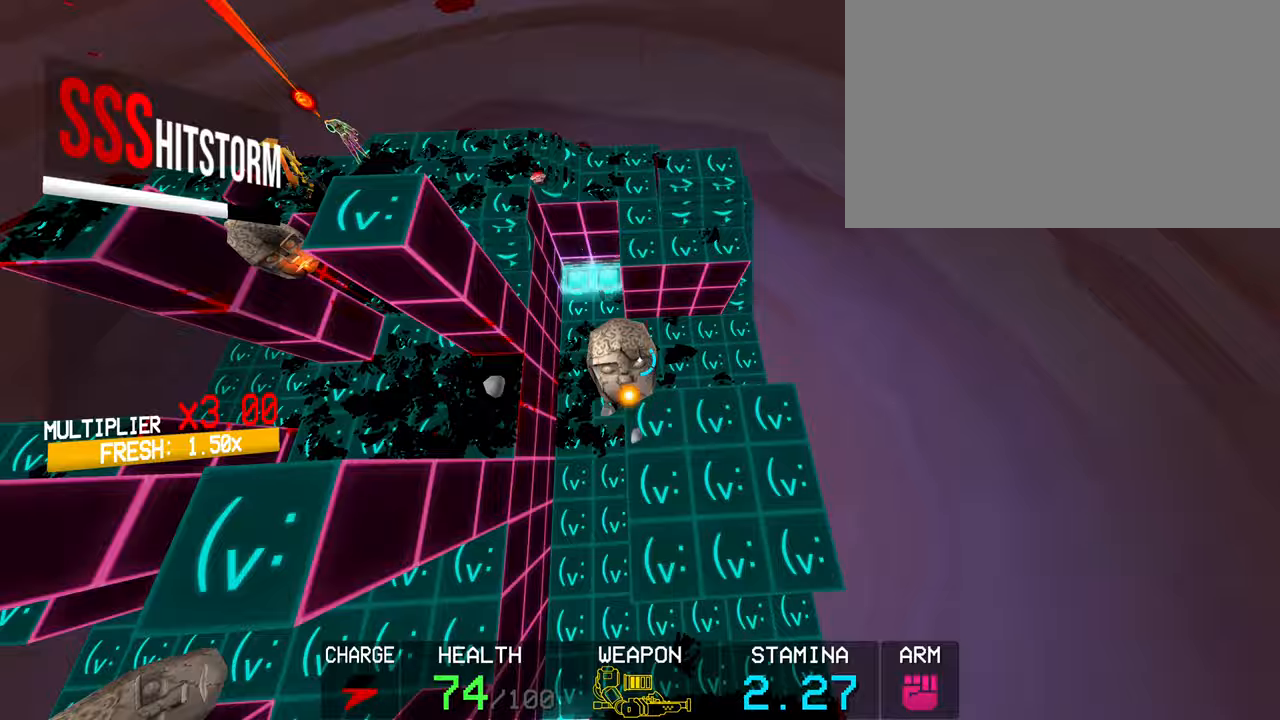
{"keys": [], "mouse": [], "events": [[50, "r", "up"], [283, "f", "down"], [433, "f", "up"]]}
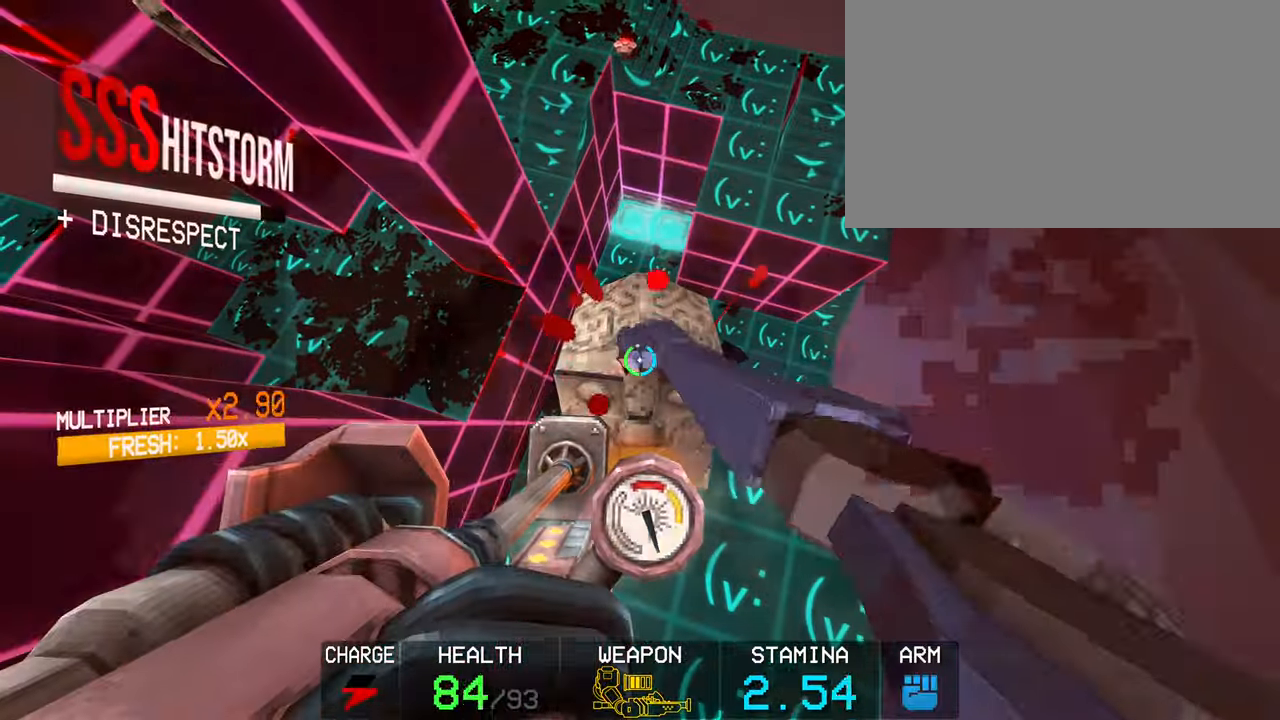
{"keys": ["f"], "mouse": [], "events": [[400, "f", "down"]]}
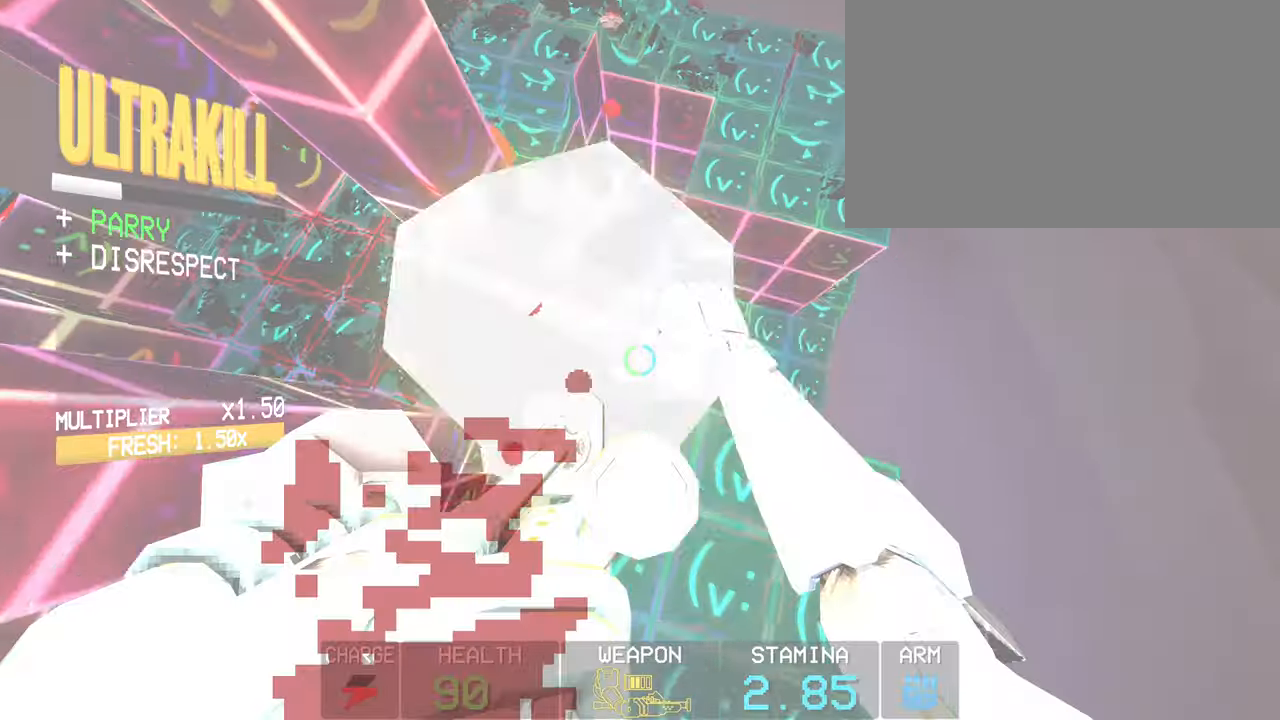
{"keys": ["space"], "mouse": [], "events": [[33, "f", "up"], [400, "space", "down"]]}
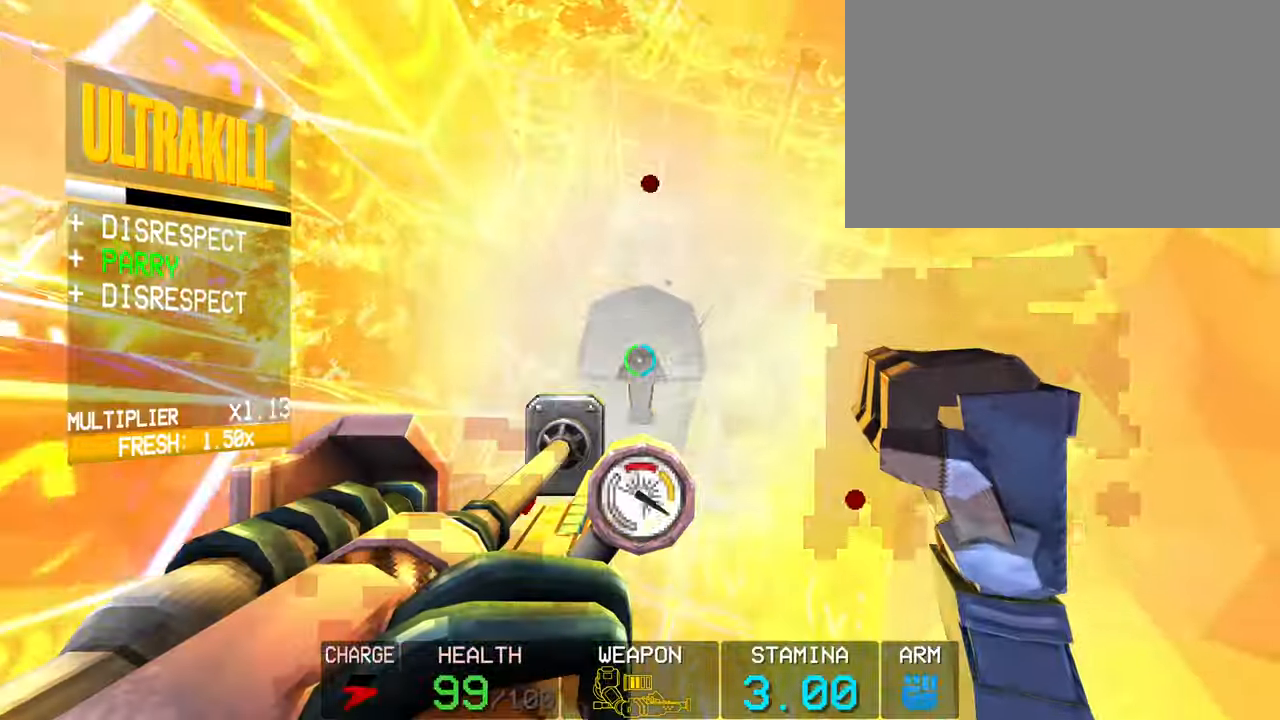
{"keys": ["c"], "mouse": [], "events": [[150, "space", "up"], [333, "c", "down"]]}
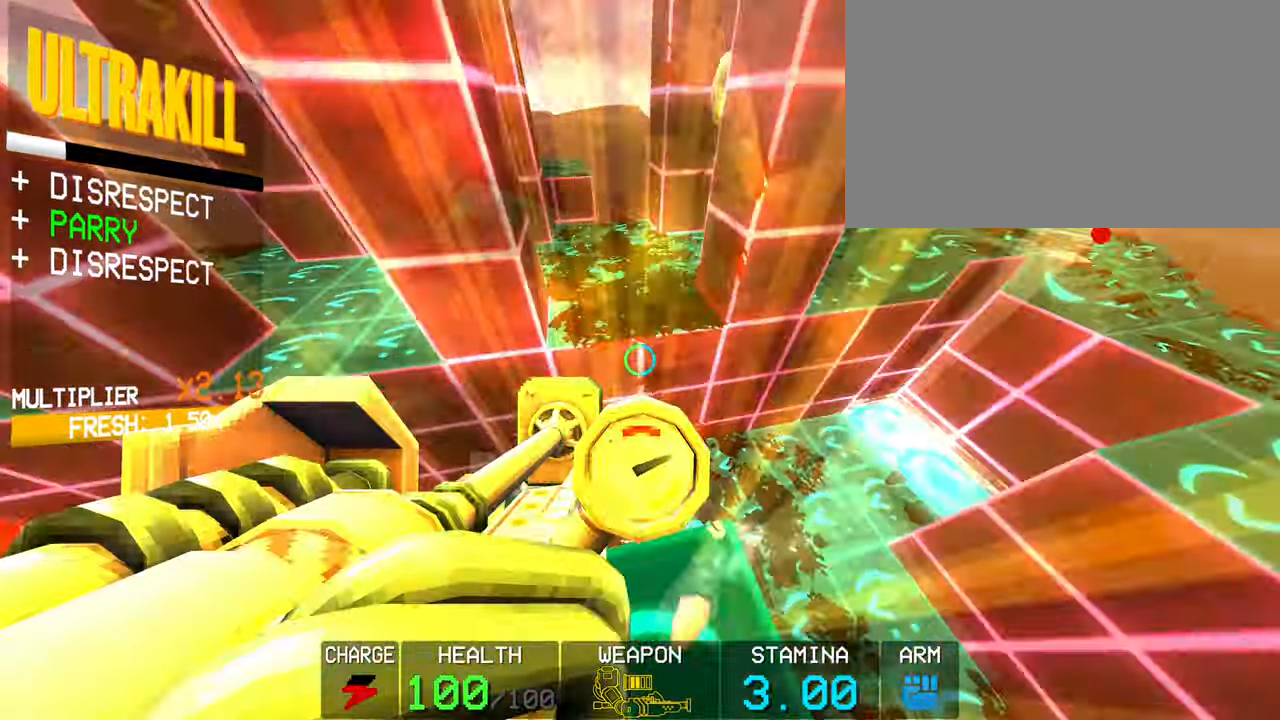
{"keys": ["a"], "mouse": ["left"], "events": [[67, "a", "down"], [150, "space", "down"], [200, "c", "up"], [300, "mouse_left", "down"], [350, "space", "up"]]}
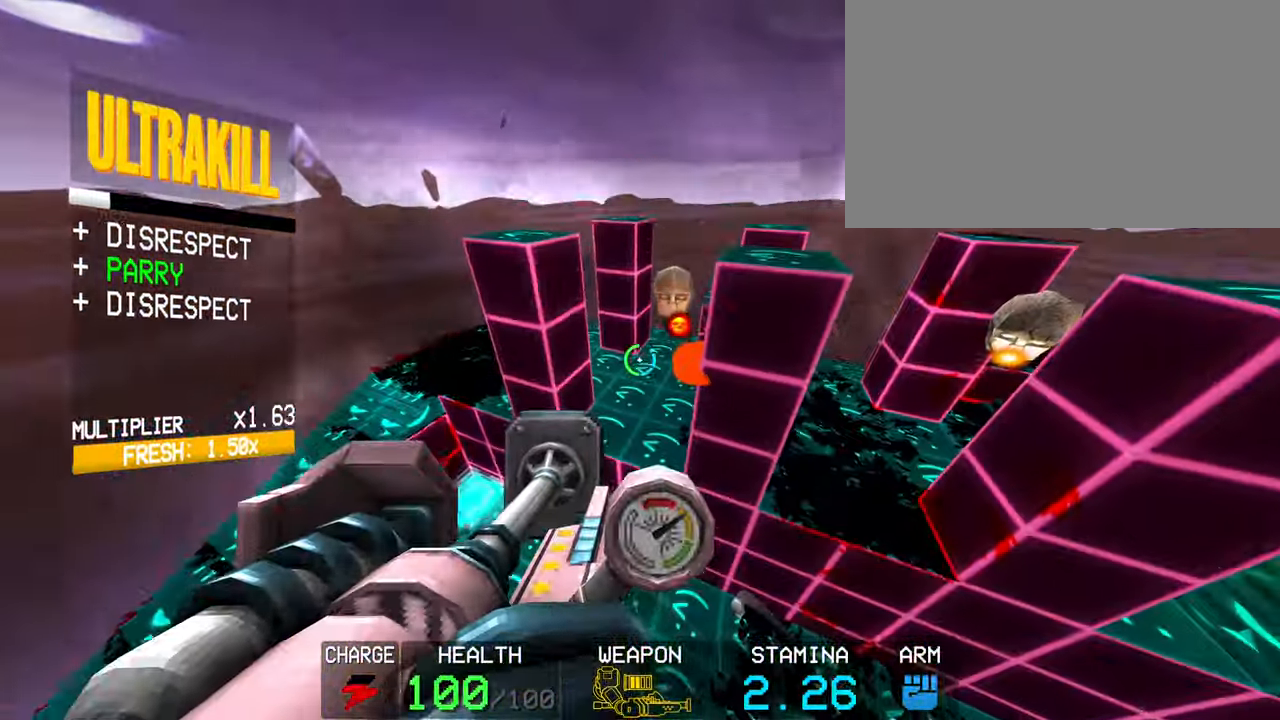
{"keys": [], "mouse": ["left"], "events": [[217, "a", "up"], [217, "r", "down"], [317, "r", "up"]]}
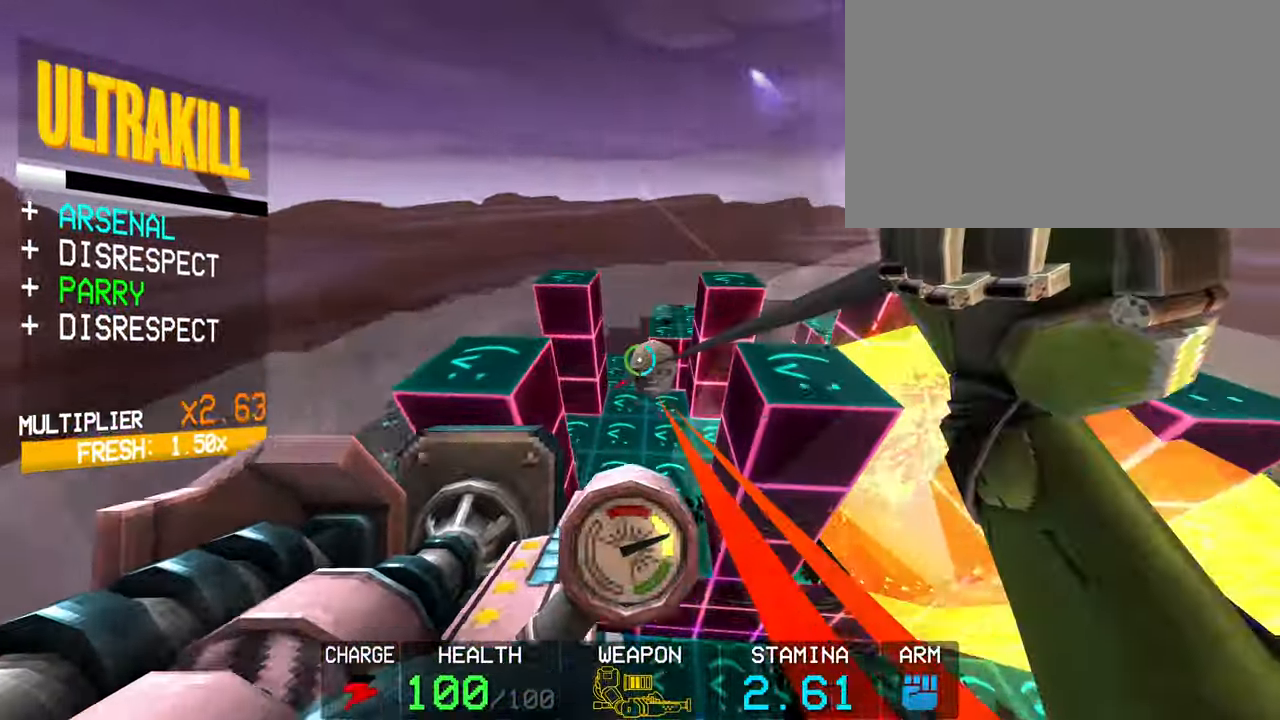
{"keys": [], "mouse": [], "events": [[133, "r", "down"], [233, "r", "up"], [333, "mouse_left", "up"]]}
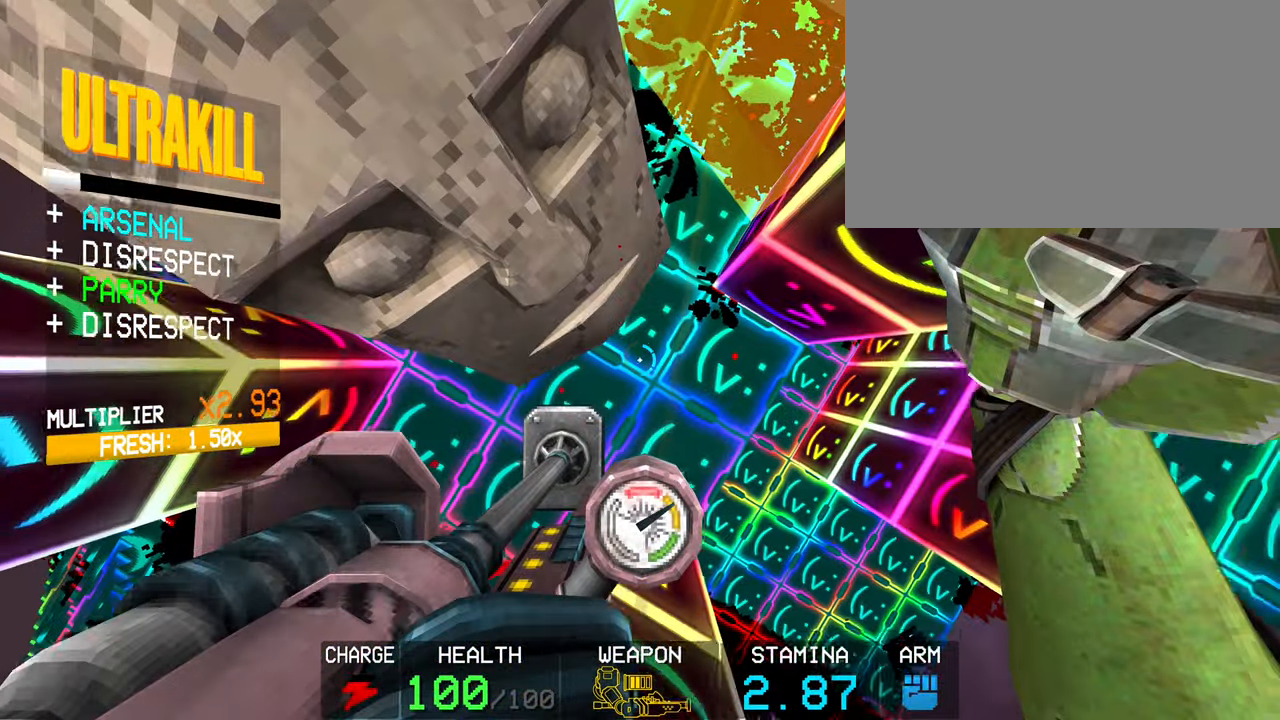
{"keys": ["a"], "mouse": ["left"], "events": [[117, "2", "down"], [217, "2", "up"], [350, "mouse_left", "down"], [483, "a", "down"]]}
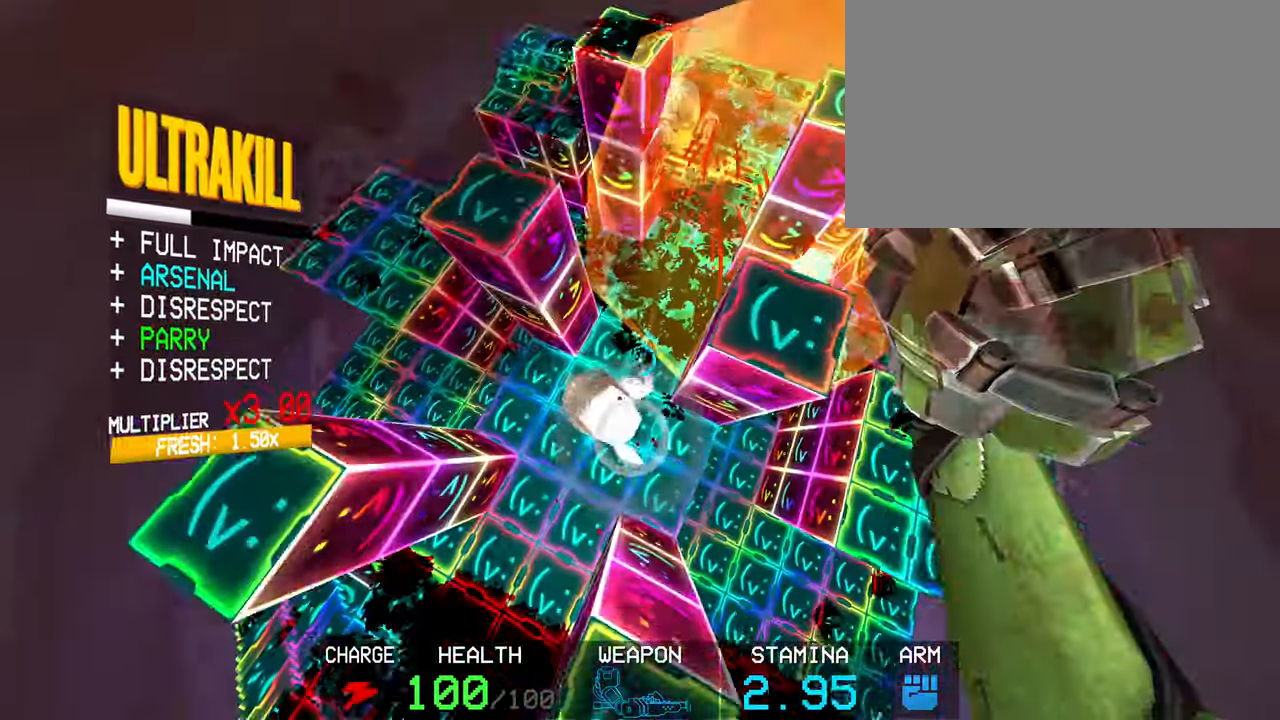
{"keys": [], "mouse": ["left"], "events": [[33, "shift", "down"], [83, "w", "down"], [183, "a", "up"], [183, "shift", "up"], [217, "w", "up"]]}
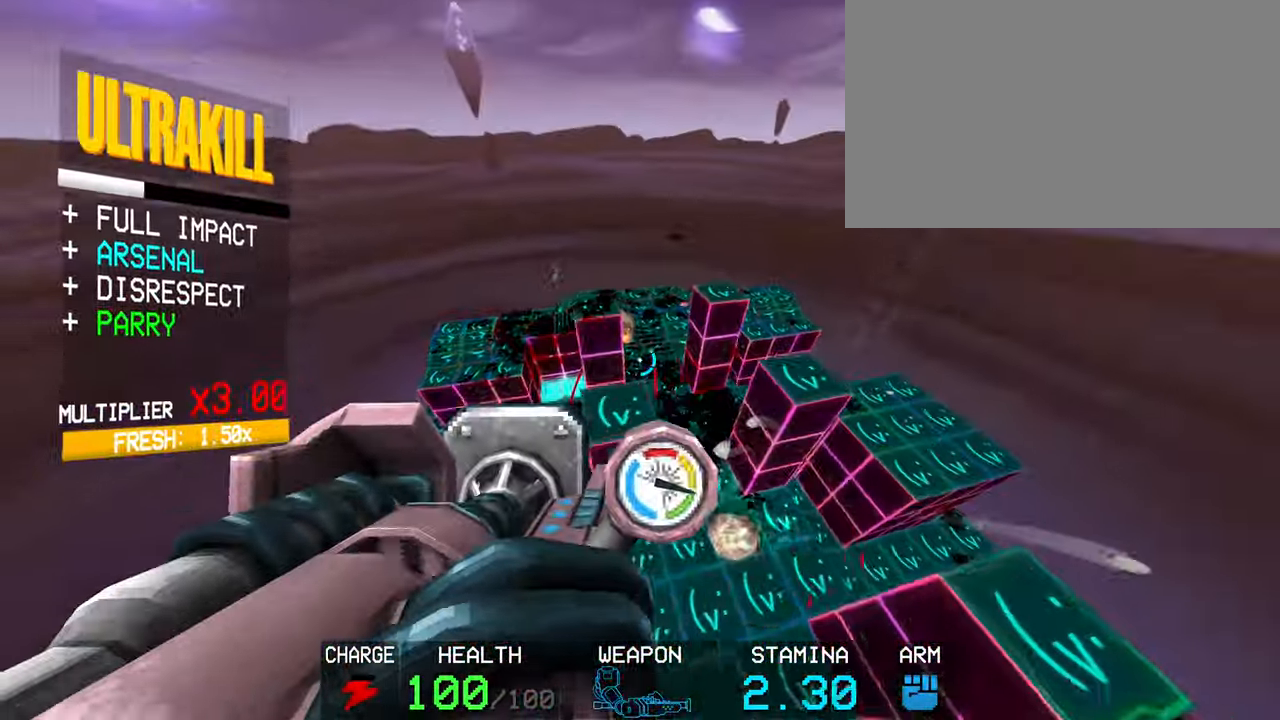
{"keys": [], "mouse": ["left"], "events": [[50, "shift", "down"], [100, "w", "down"], [233, "shift", "up"], [283, "w", "up"], [383, "r", "down"], [433, "r", "up"]]}
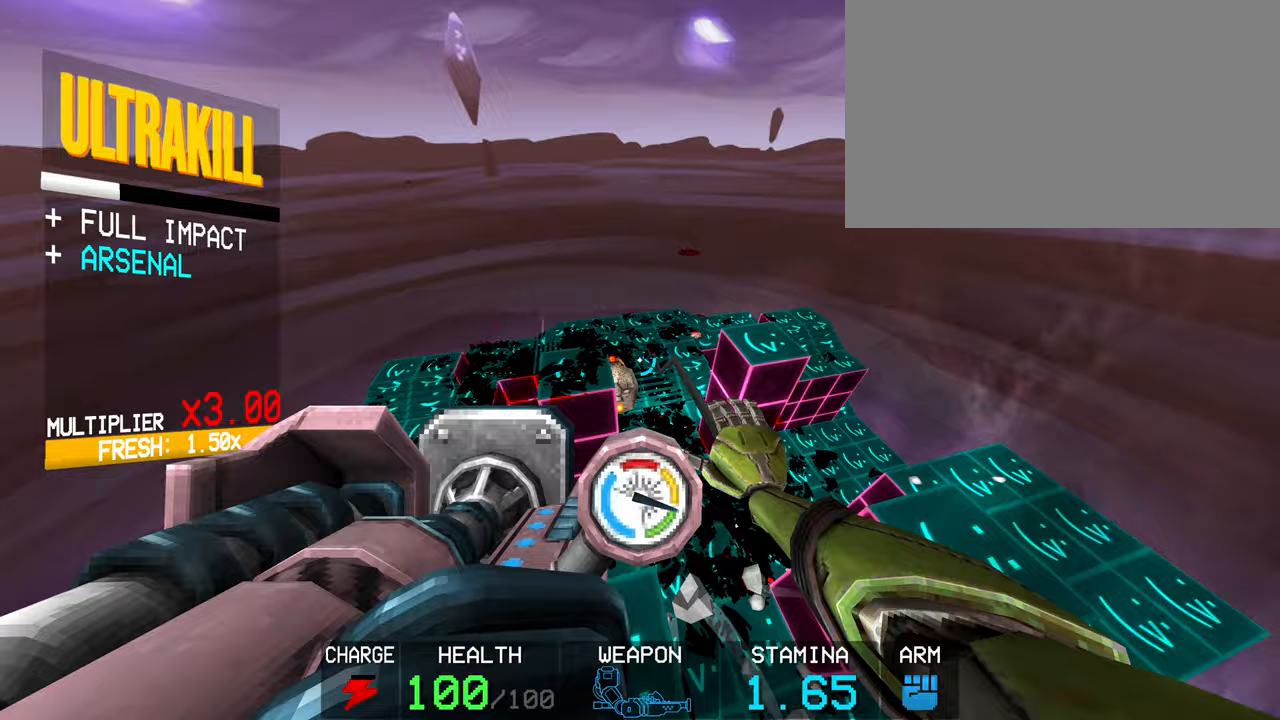
{"keys": ["r"], "mouse": ["left"], "events": [[17, "r", "down"], [117, "r", "up"], [483, "r", "down"]]}
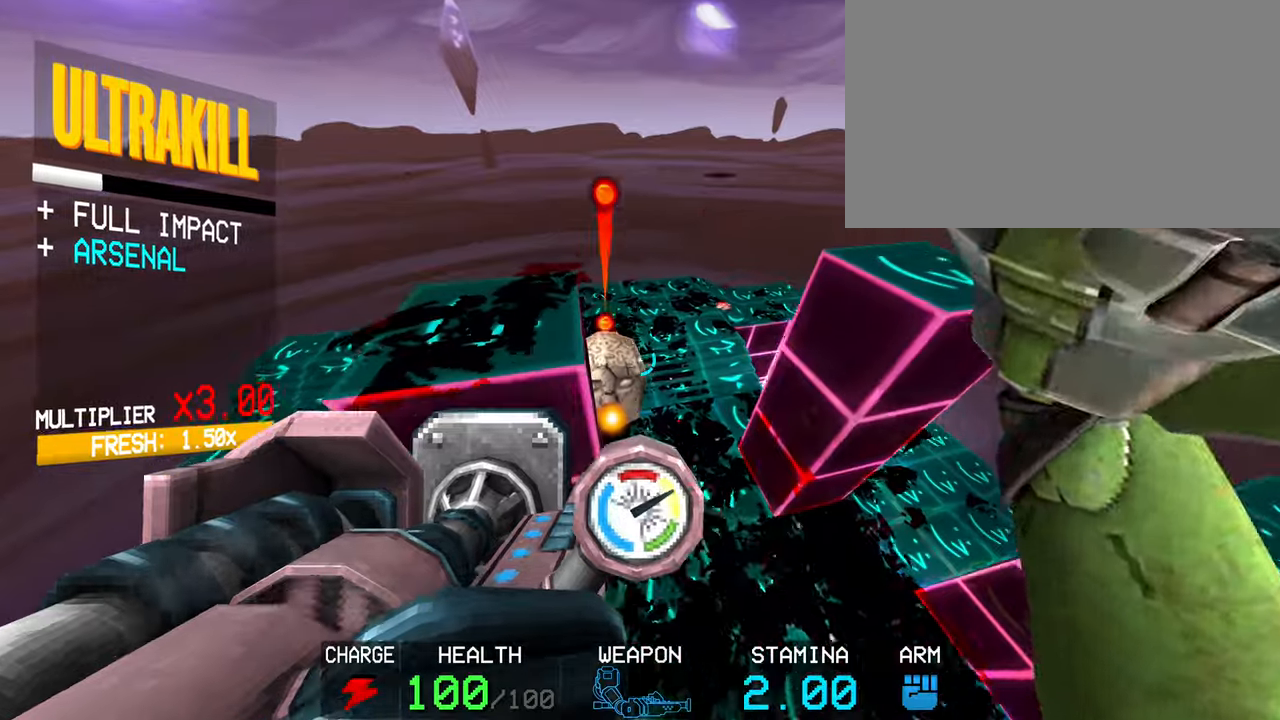
{"keys": [], "mouse": [], "events": [[33, "r", "up"], [117, "r", "down"], [167, "r", "up"], [267, "mouse_left", "up"]]}
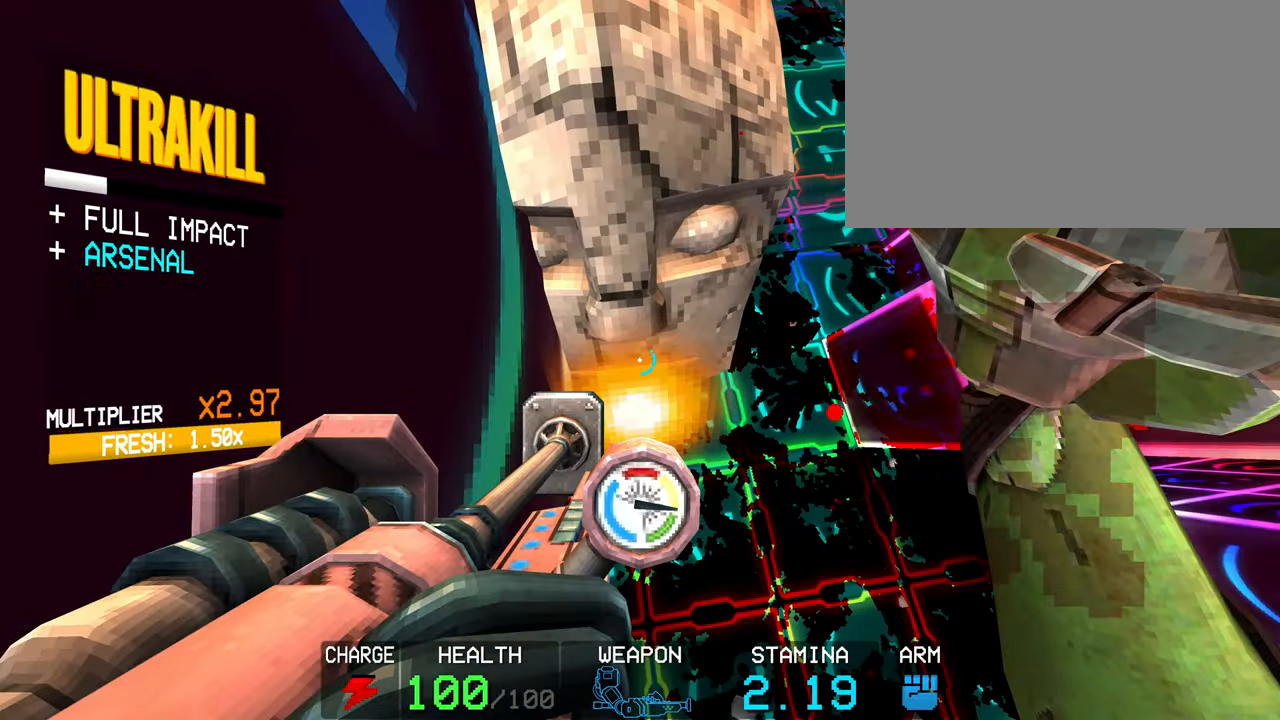
{"keys": ["shift", "w"], "mouse": [], "events": [[417, "shift", "down"], [417, "w", "down"]]}
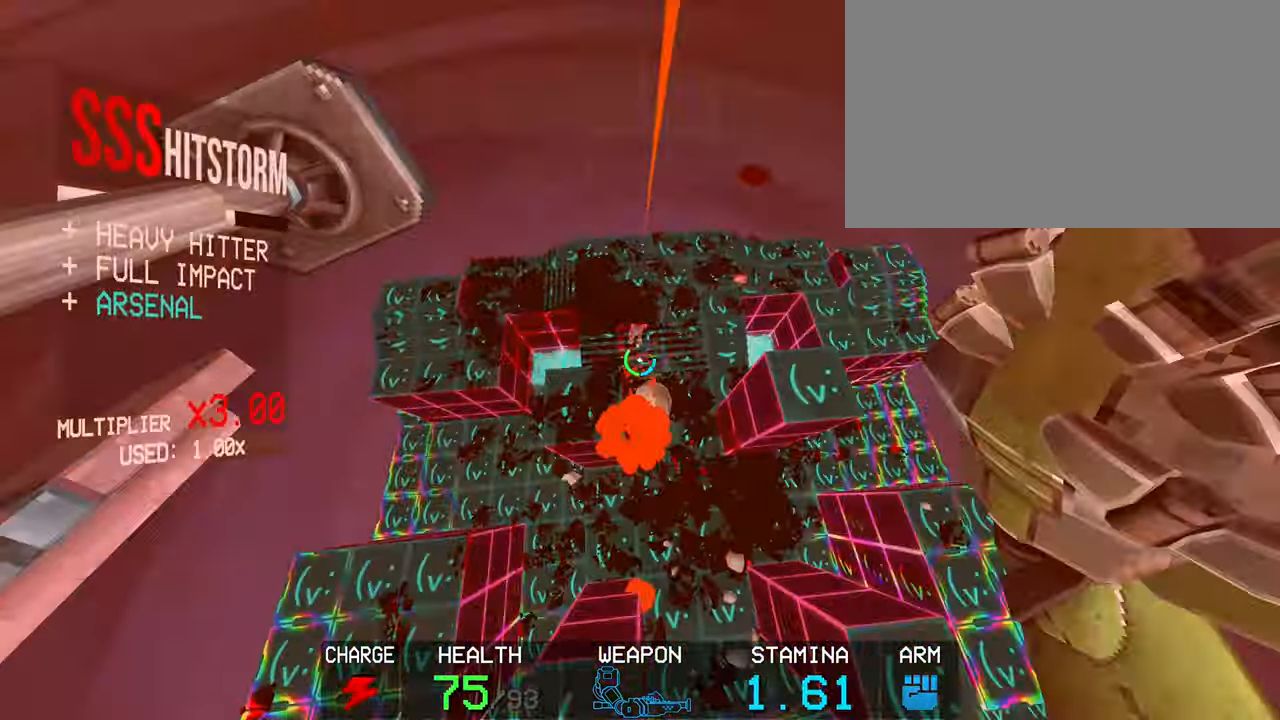
{"keys": [], "mouse": [], "events": [[67, "shift", "up"], [67, "w", "up"], [250, "5", "down"], [350, "5", "up"], [400, "r", "down"], [483, "r", "up"]]}
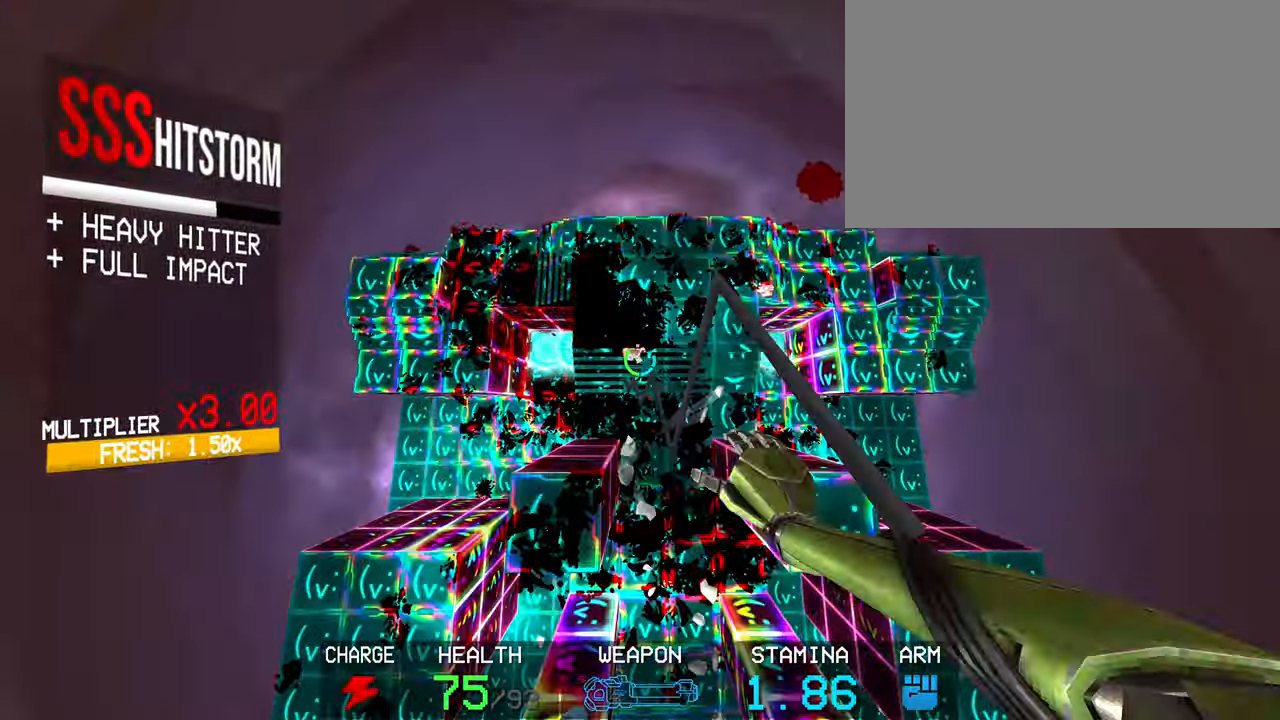
{"keys": [], "mouse": [], "events": [[183, "mouse_left", "down"], [317, "mouse_left", "up"]]}
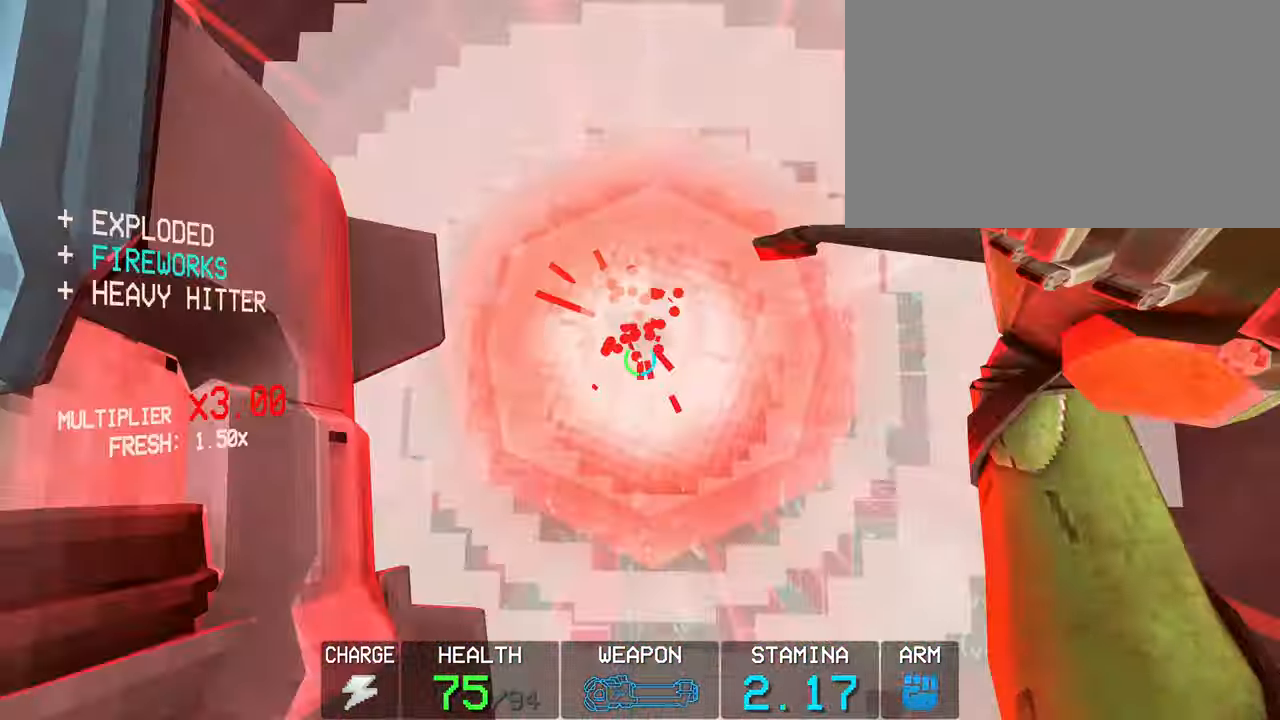
{"keys": [], "mouse": ["left"], "events": [[150, "2", "down"], [250, "2", "up"], [467, "mouse_left", "down"]]}